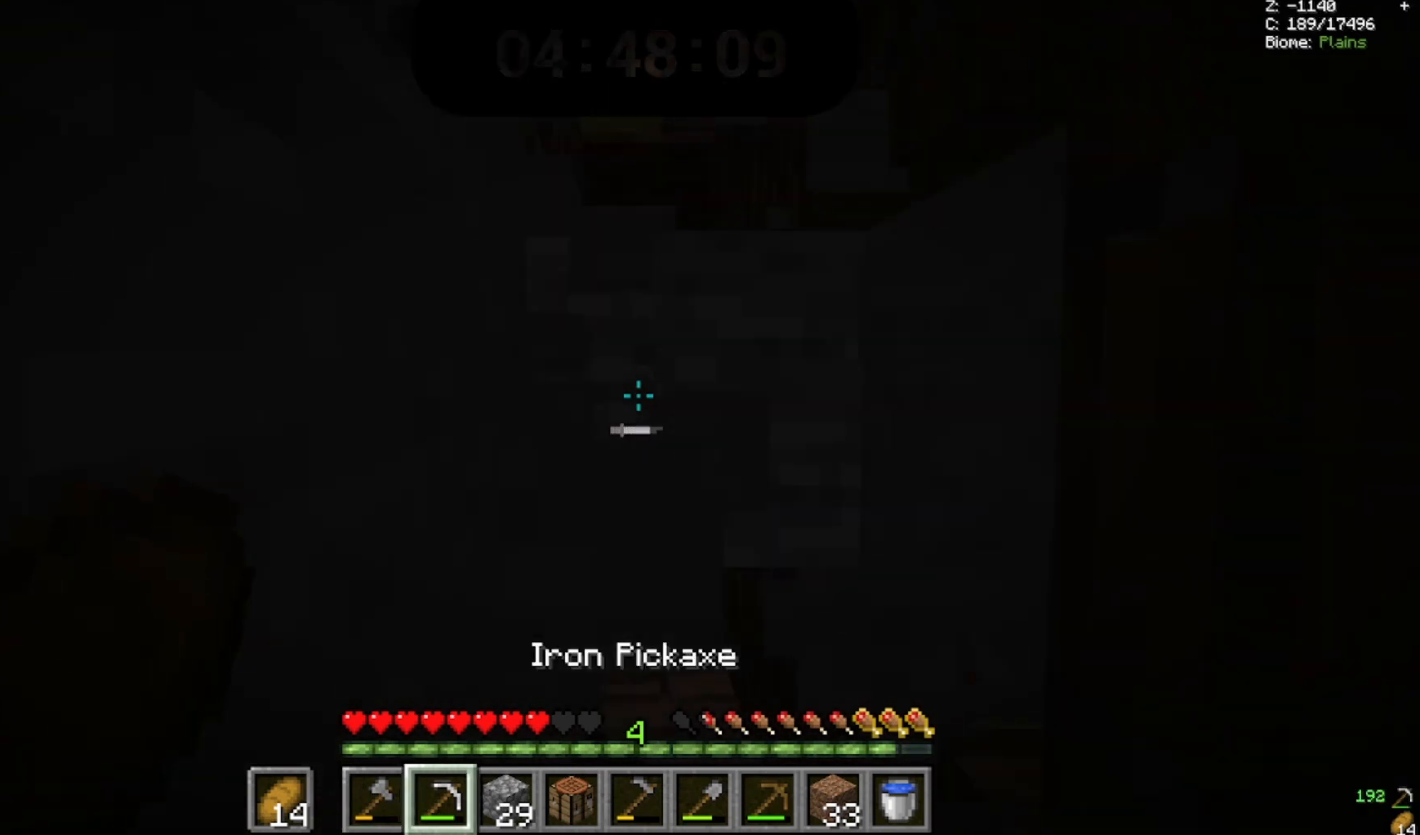
Gameplay with keyboard and mouse; each line is a JSON object with the keys and mouse buttons held at the frame after it. "events" lists presses ("down") and releases ("up") of "a", "d", "s", "space", "w", "mouse_left" and "mouse_right" between this image and that frame as [ms after this image, input, new state], when the widget could be followed in between. "mouse_left", "mouse_right" = the "left", "right" buttons of the "mouse" list. No other keys are recorded. Fast repeated clicks can show as one long hold. Mouse movement is not recorded.
{"keys": ["w"], "mouse": ["left"]}
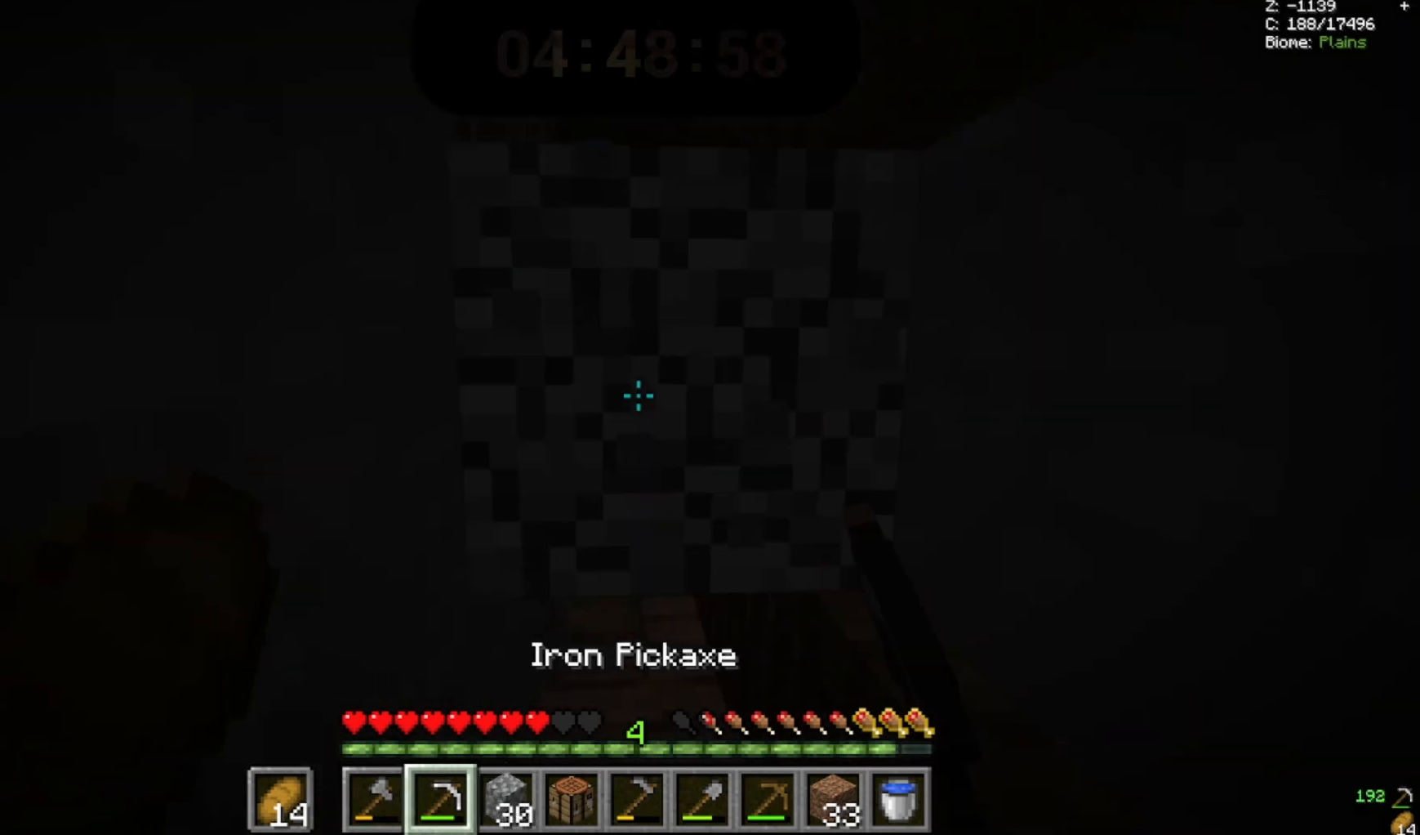
{"keys": ["w"], "mouse": ["left"], "events": [[133, "w", "up"], [500, "w", "down"]]}
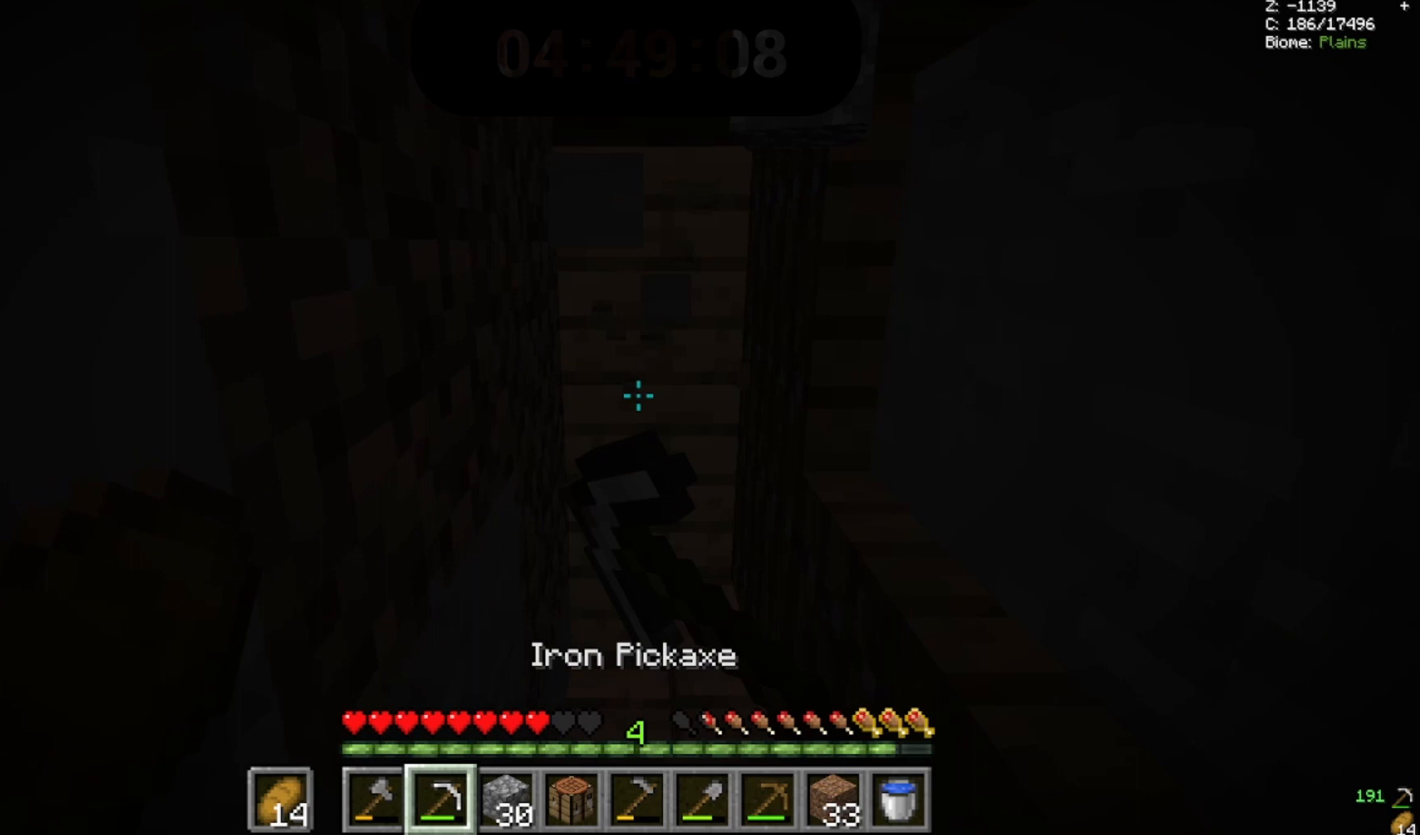
{"keys": ["w"], "mouse": ["left"], "events": [[233, "w", "up"], [367, "w", "down"]]}
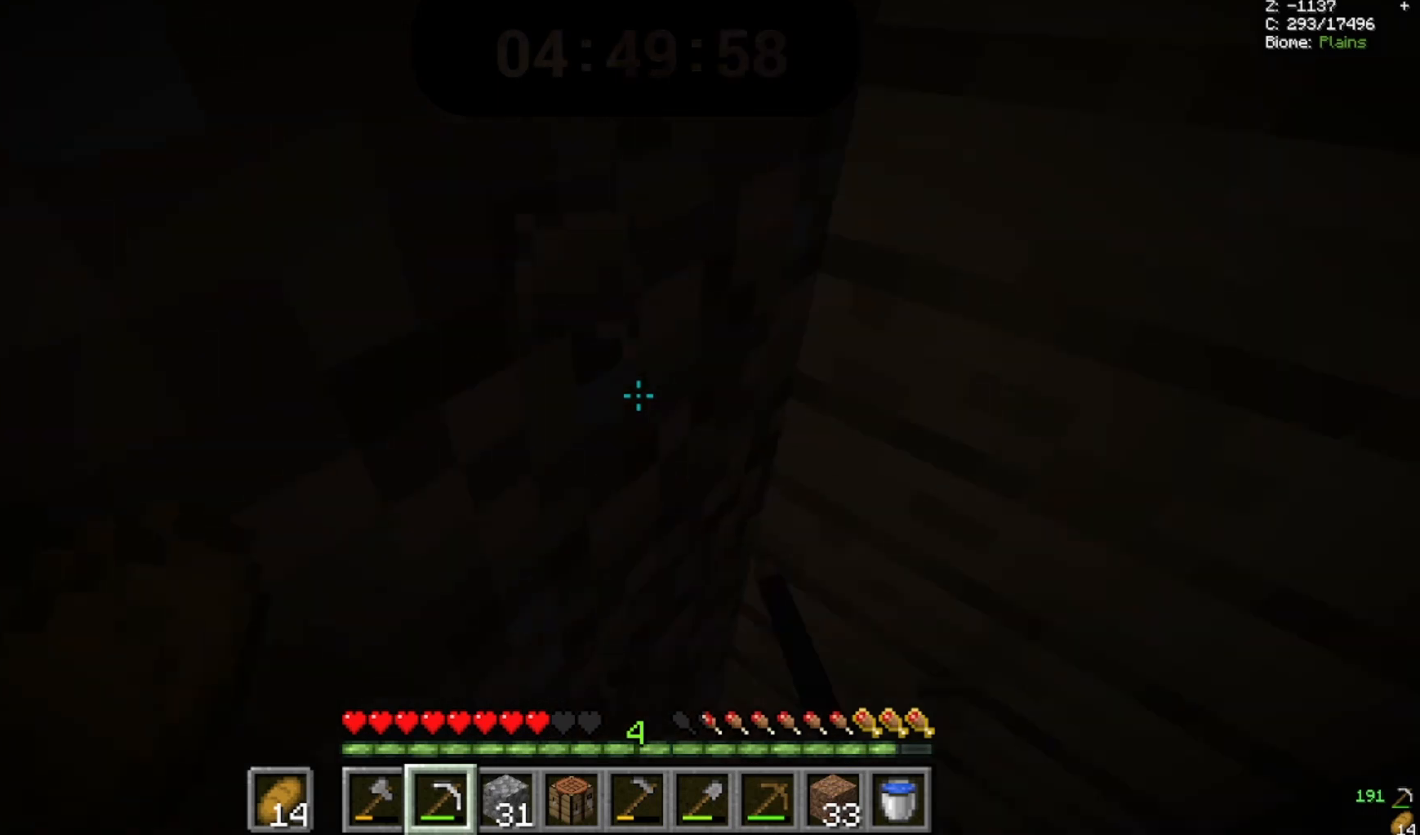
{"keys": ["a"], "mouse": []}
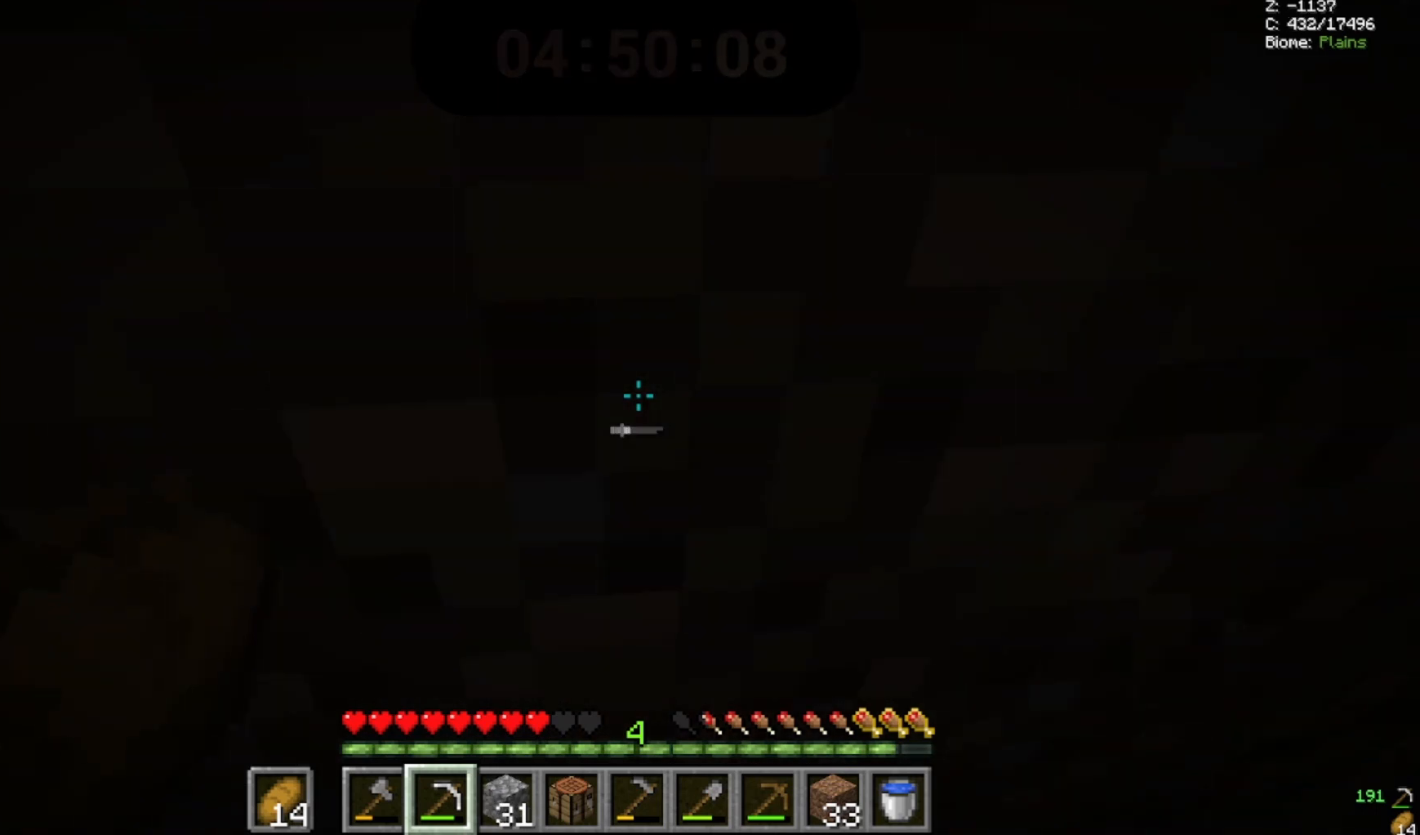
{"keys": [], "mouse": ["left"]}
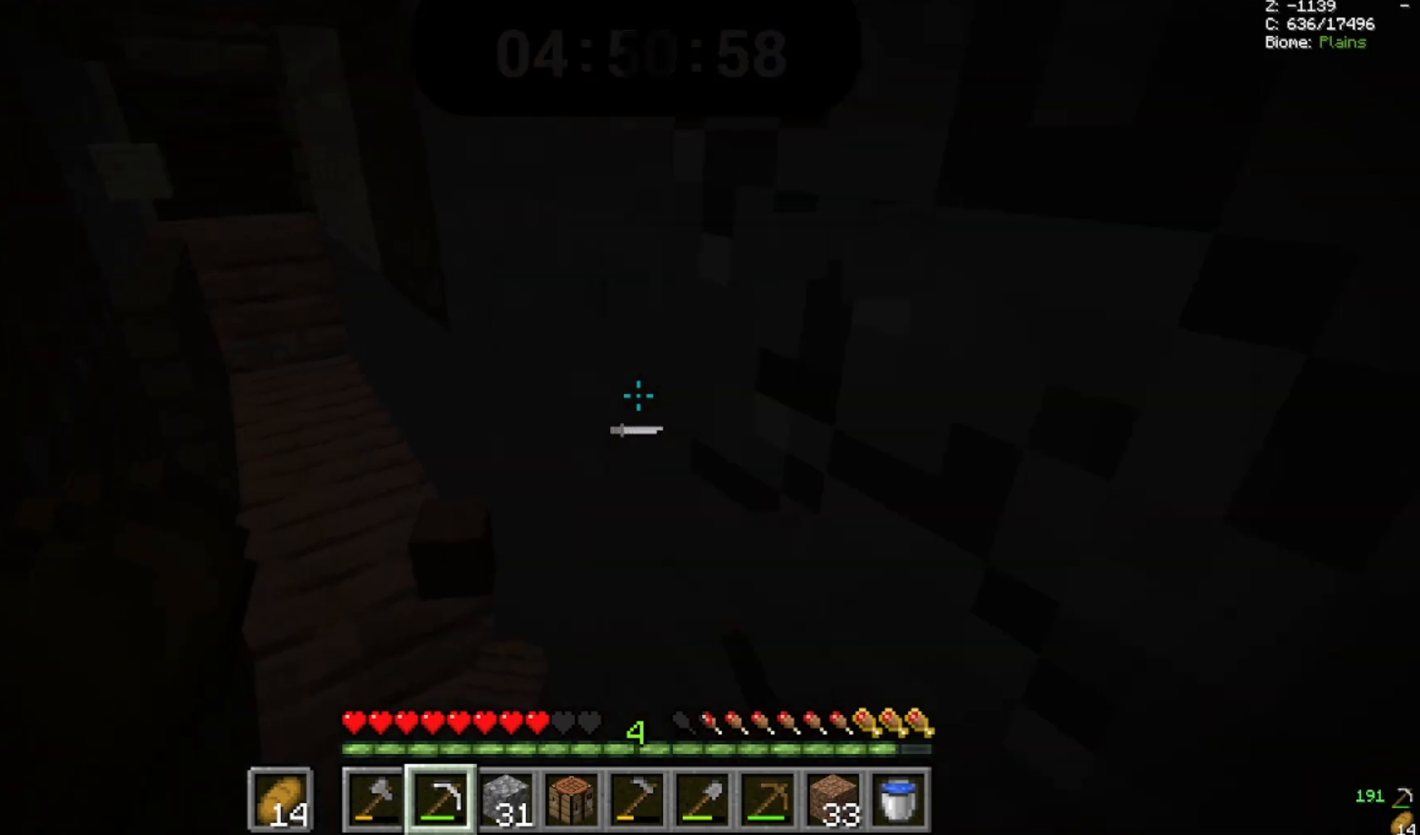
{"keys": [], "mouse": ["left"], "events": []}
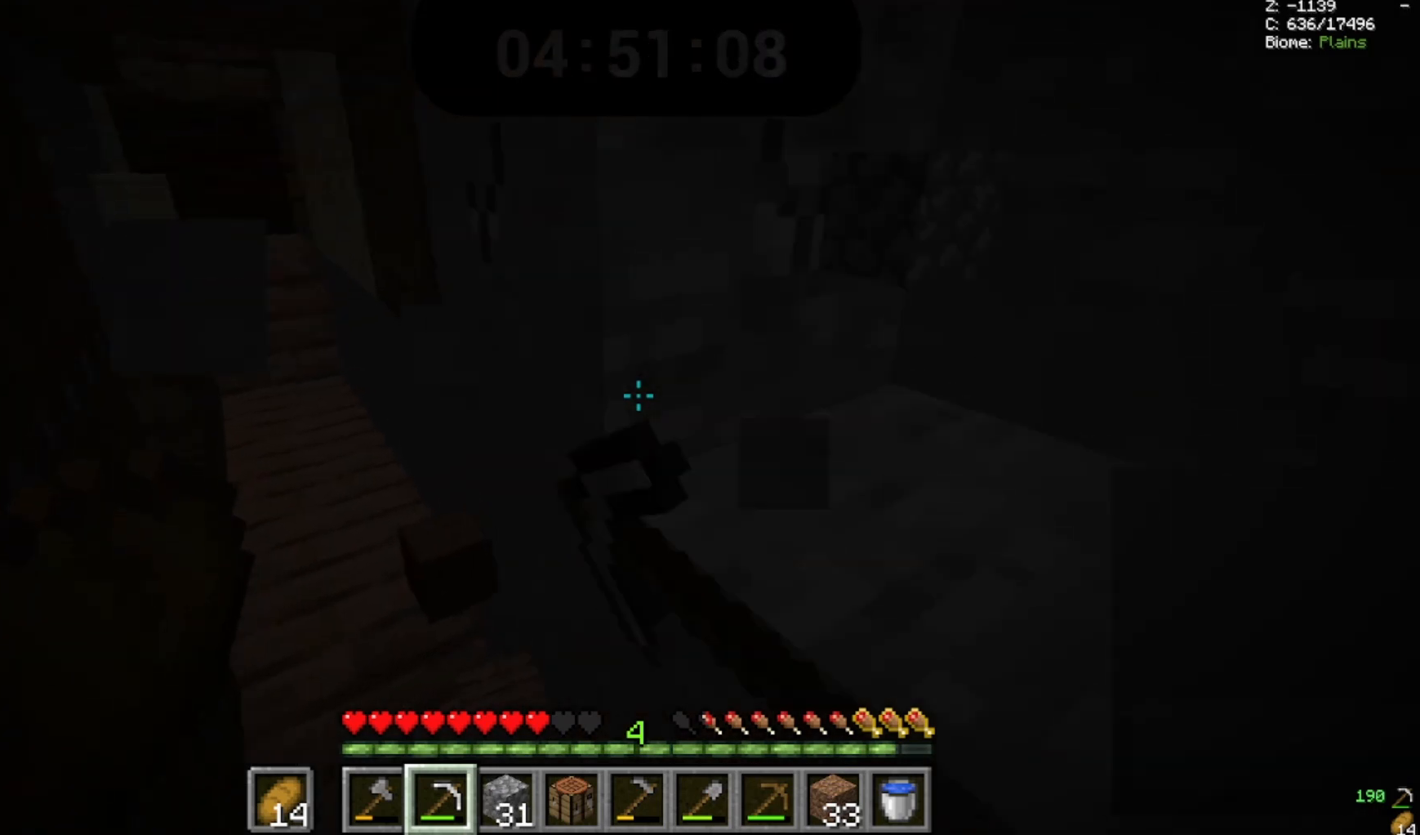
{"keys": [], "mouse": ["left"]}
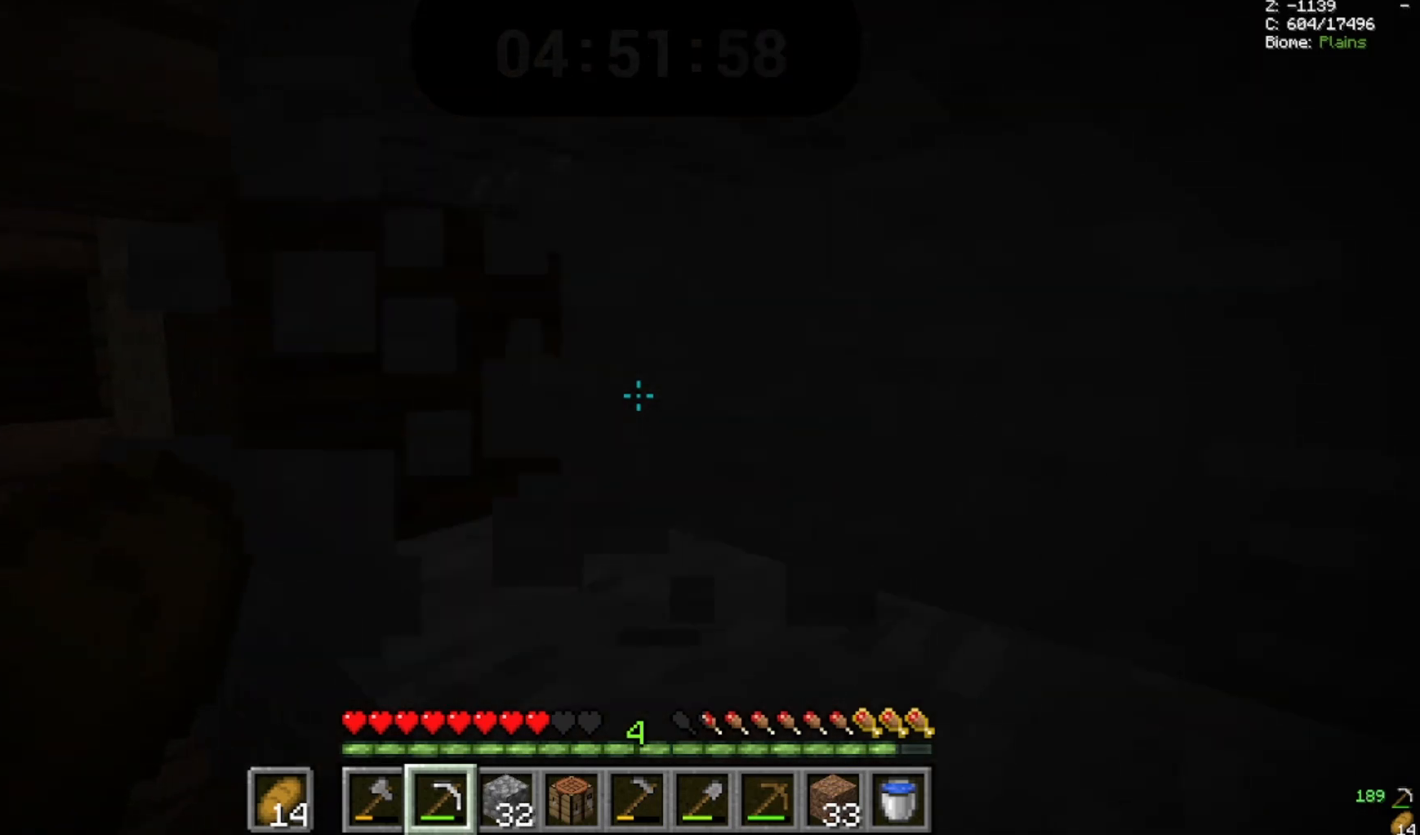
{"keys": [], "mouse": ["left"]}
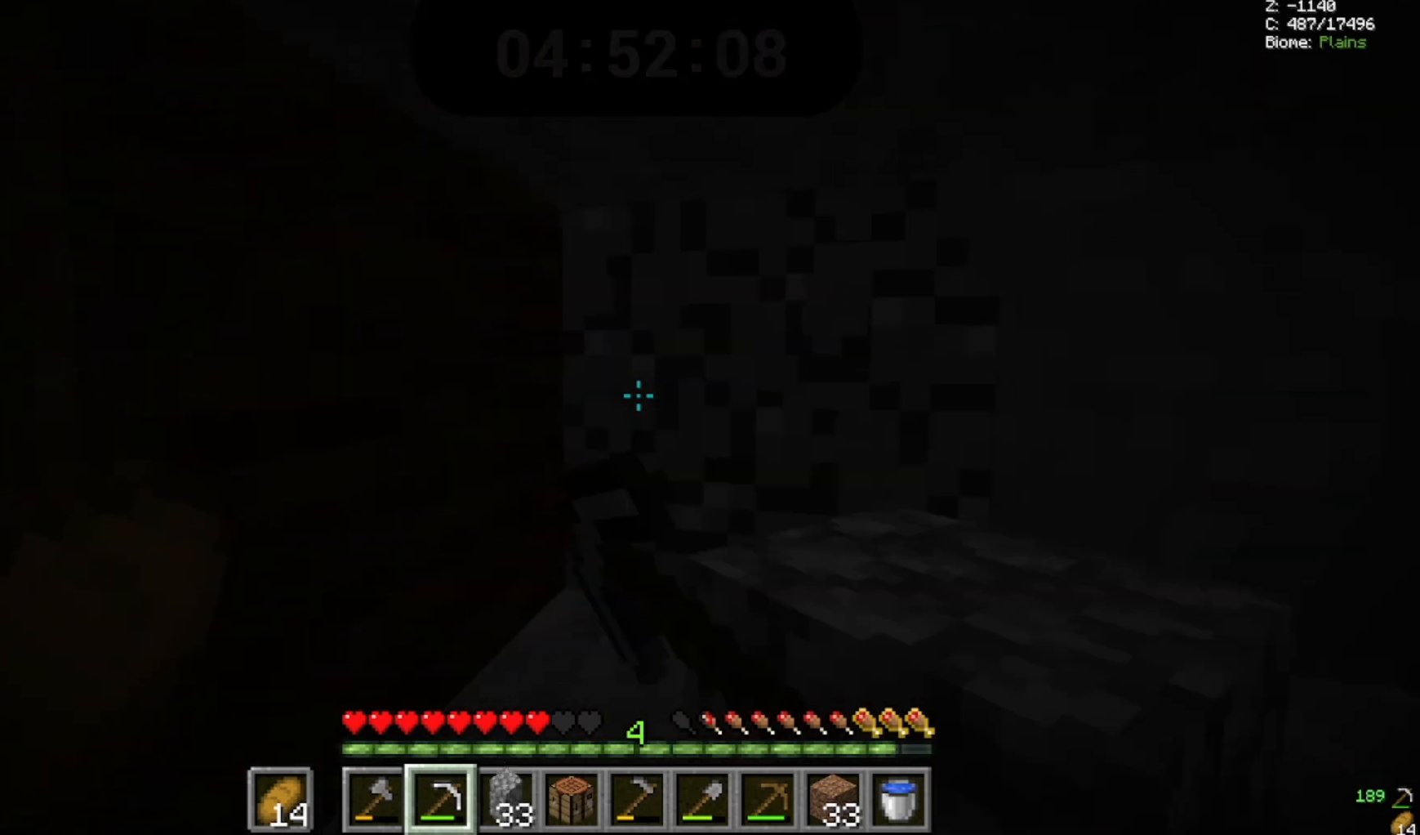
{"keys": [], "mouse": ["left"], "events": []}
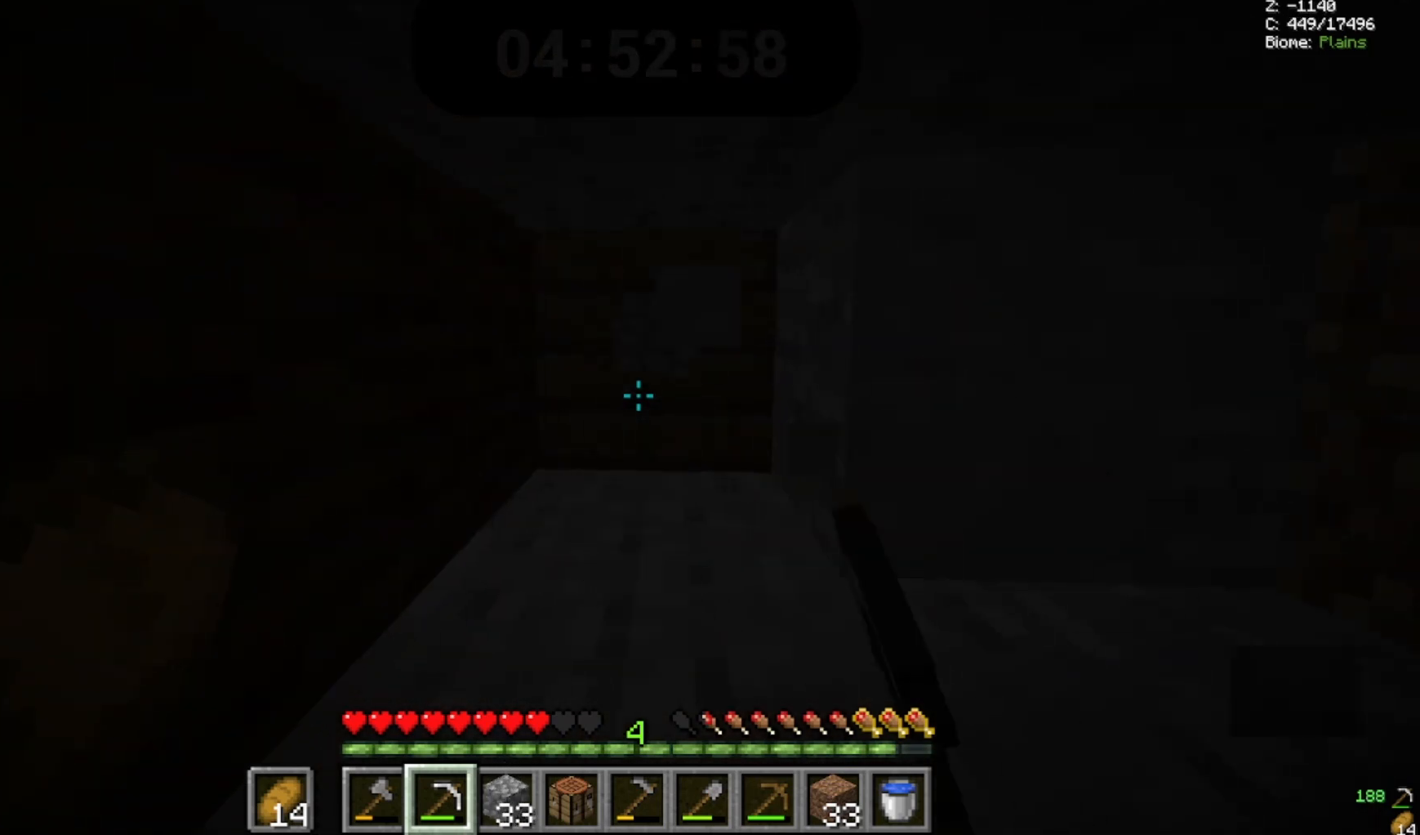
{"keys": [], "mouse": ["left"]}
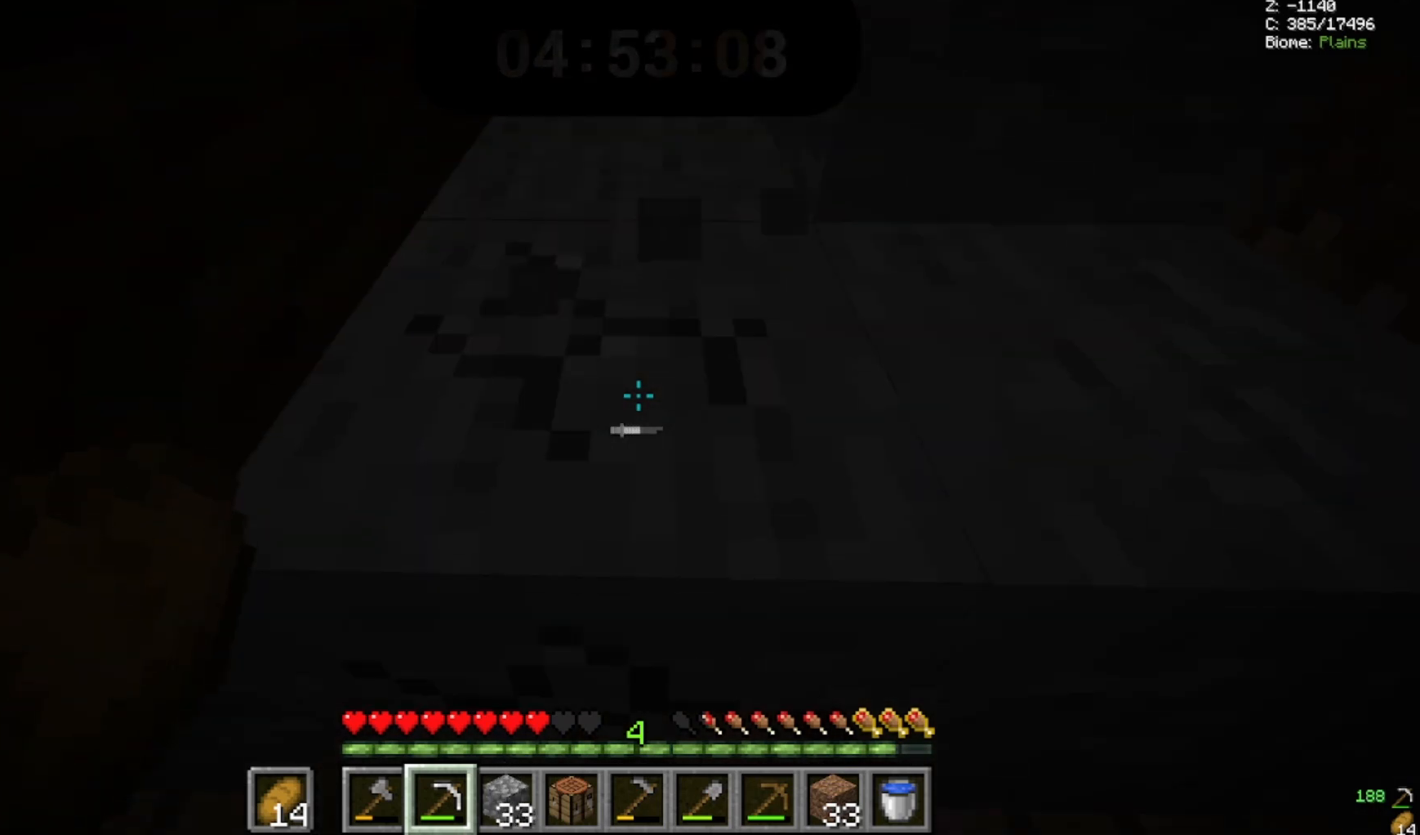
{"keys": [], "mouse": ["left"], "events": []}
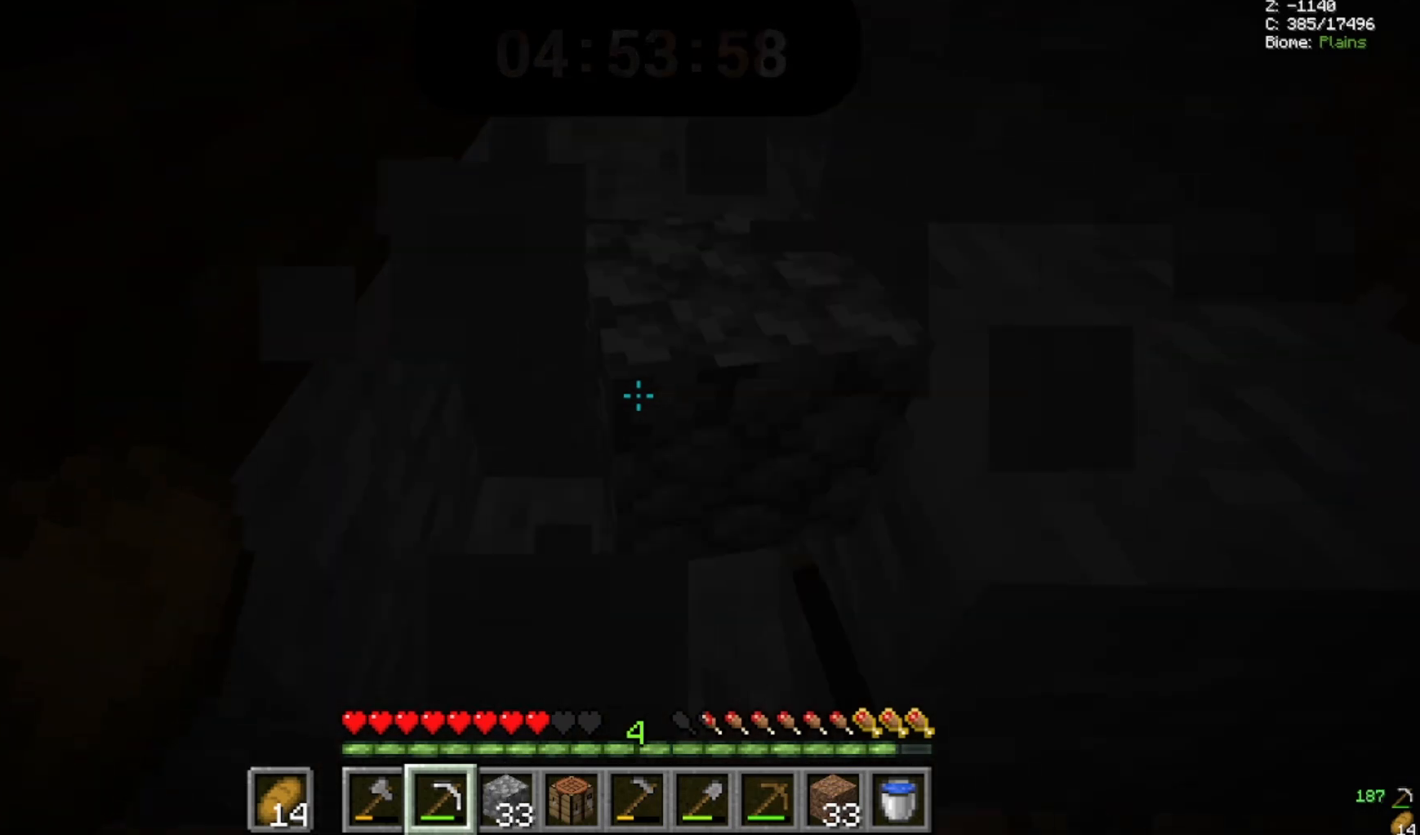
{"keys": [], "mouse": ["left"], "events": []}
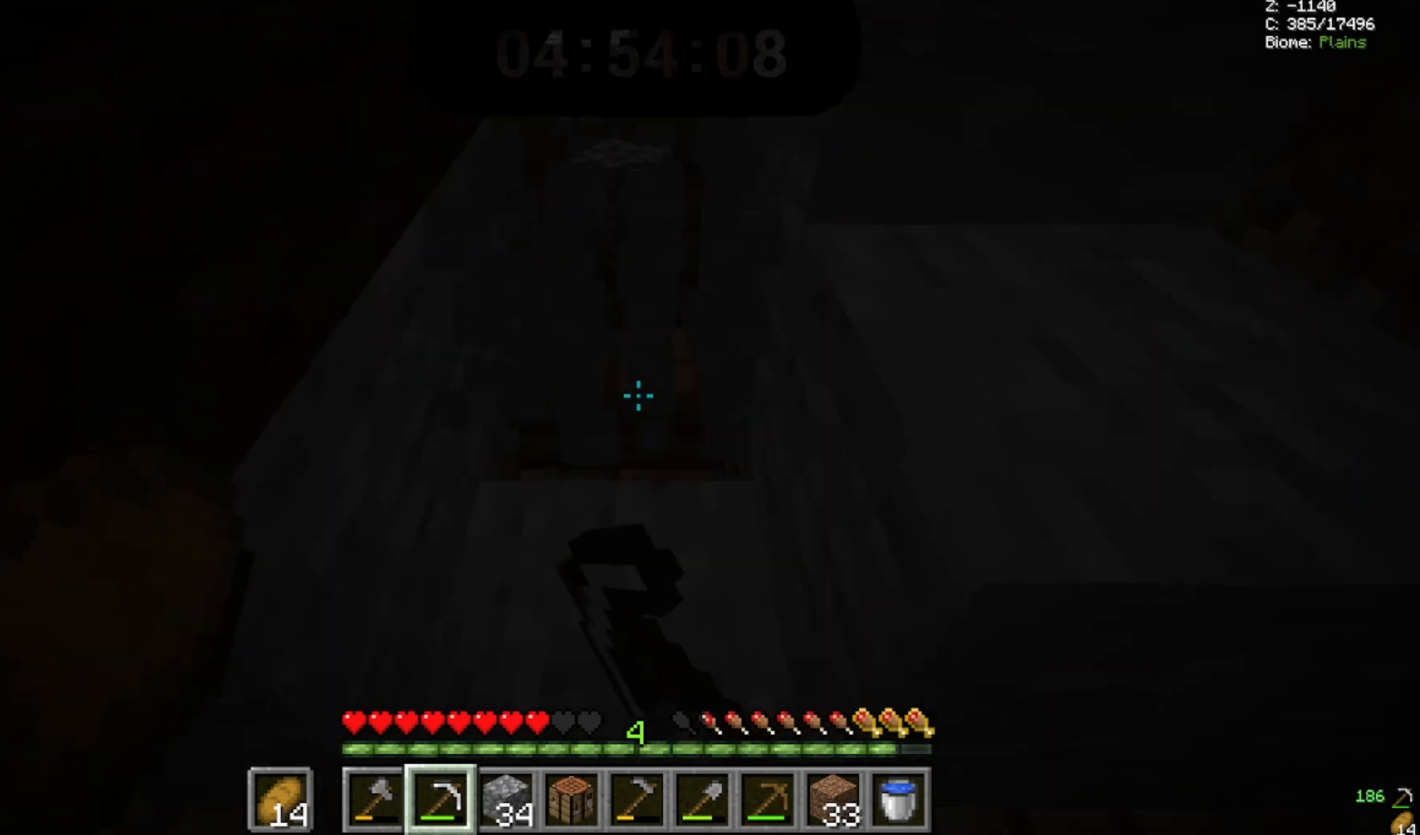
{"keys": [], "mouse": ["left"], "events": []}
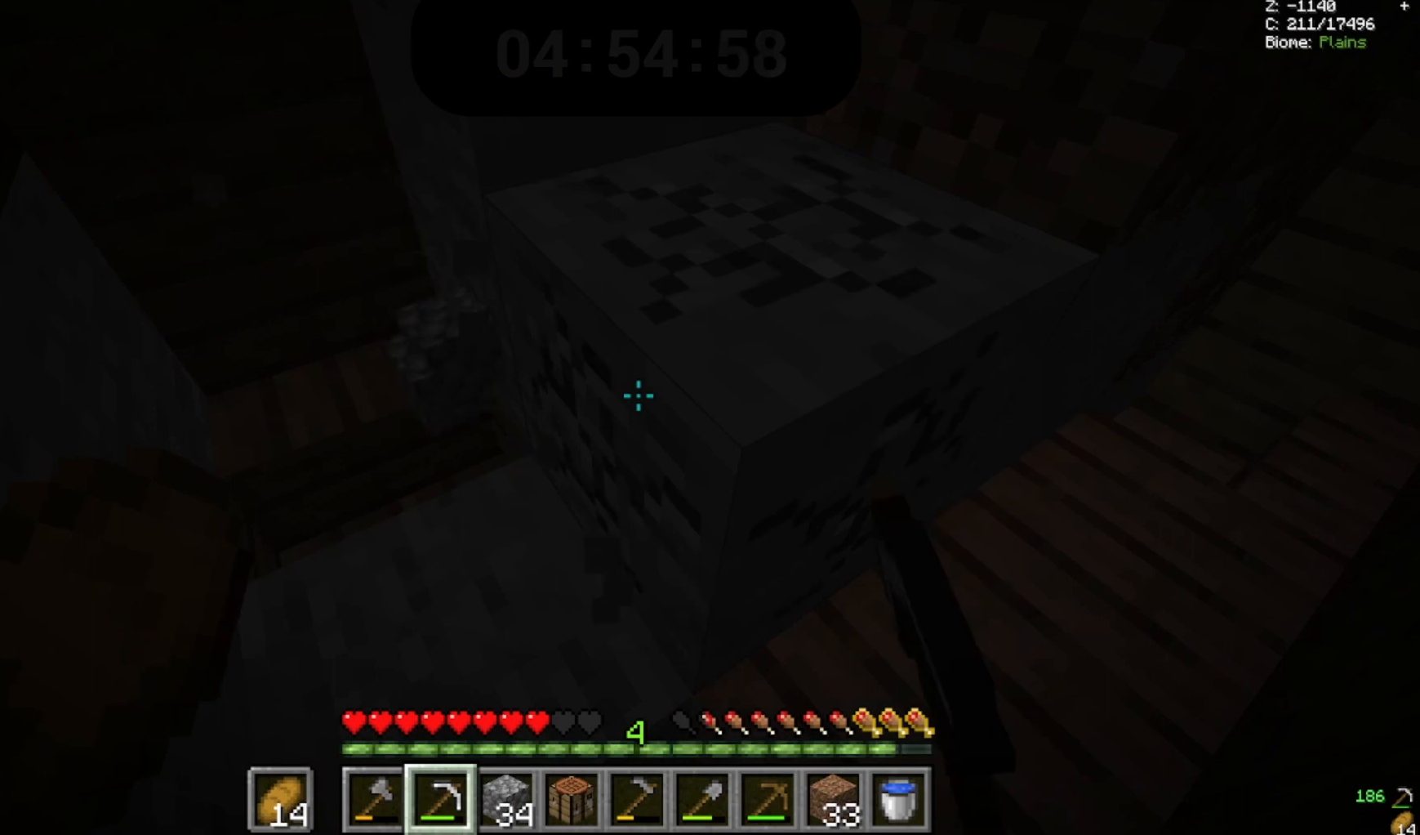
{"keys": [], "mouse": ["left"], "events": []}
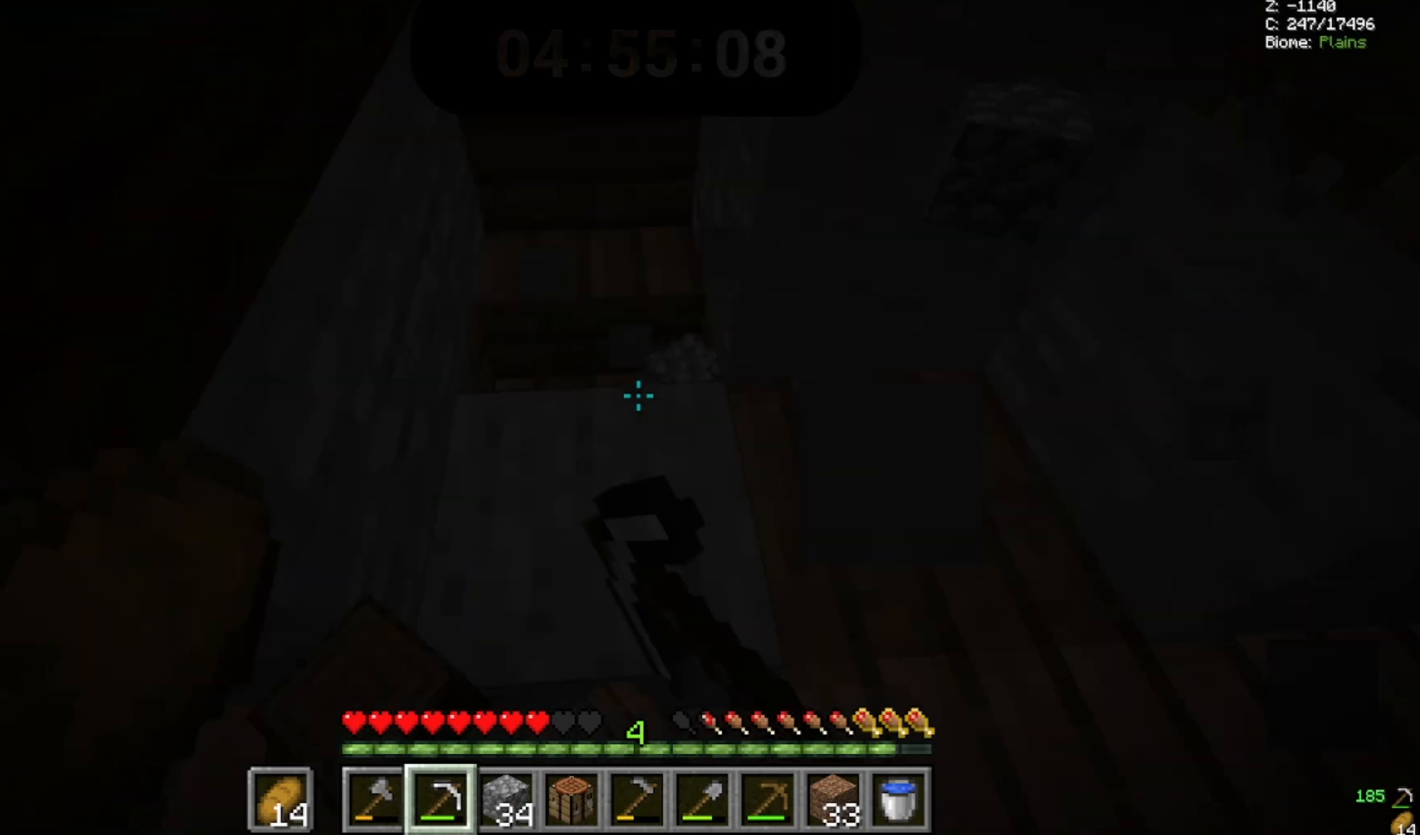
{"keys": [], "mouse": ["left"], "events": []}
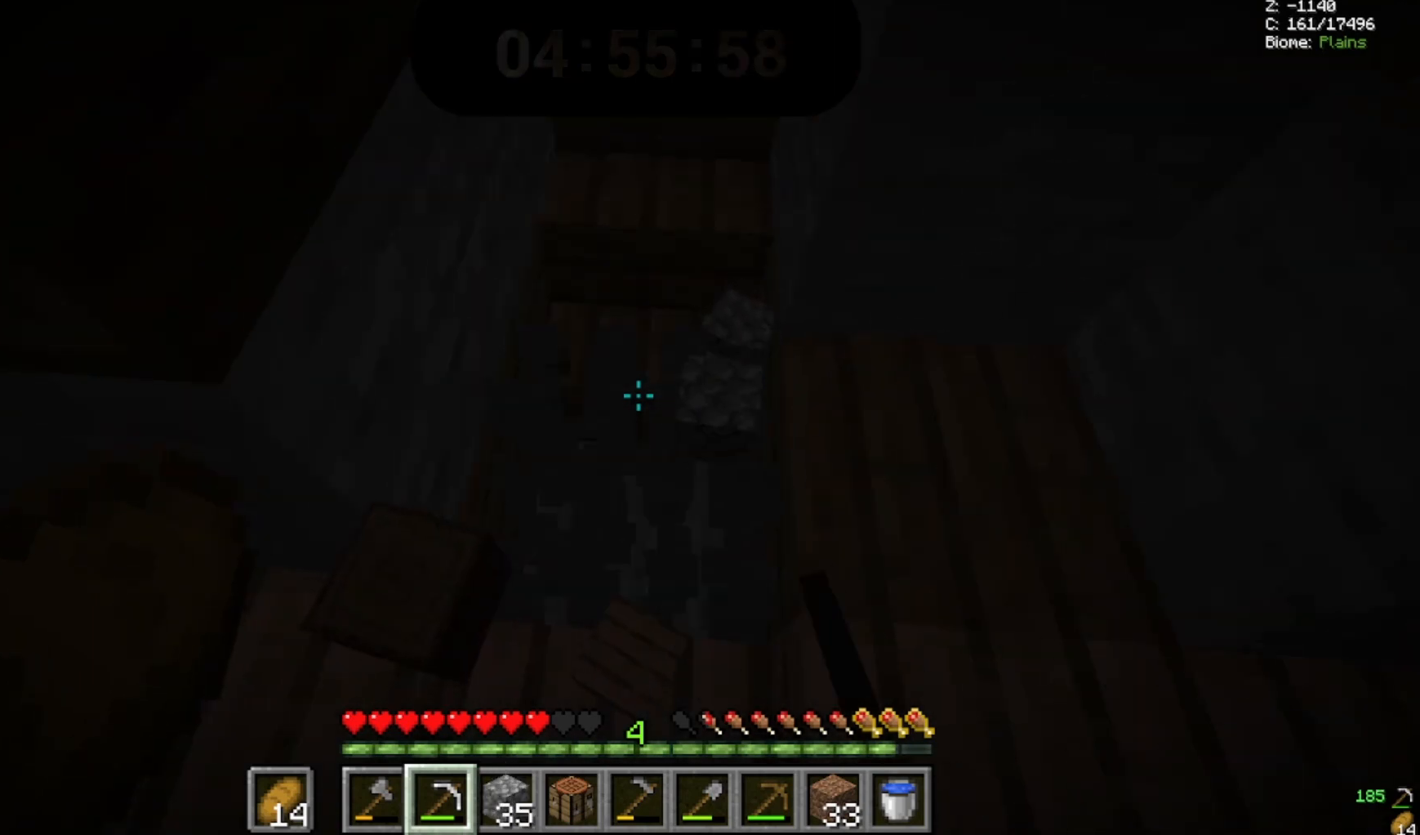
{"keys": ["w"], "mouse": ["left"]}
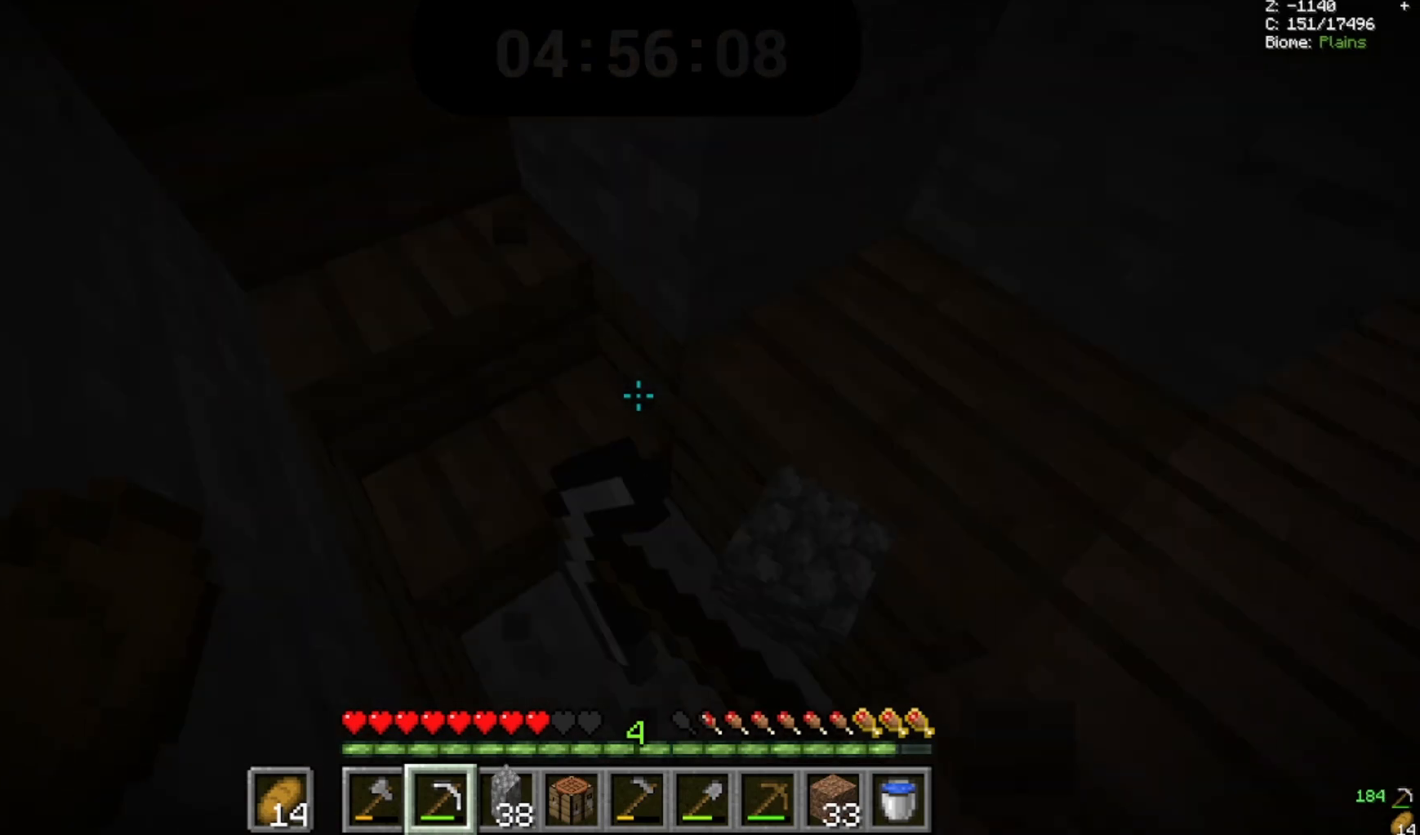
{"keys": [], "mouse": ["left"], "events": [[100, "w", "up"]]}
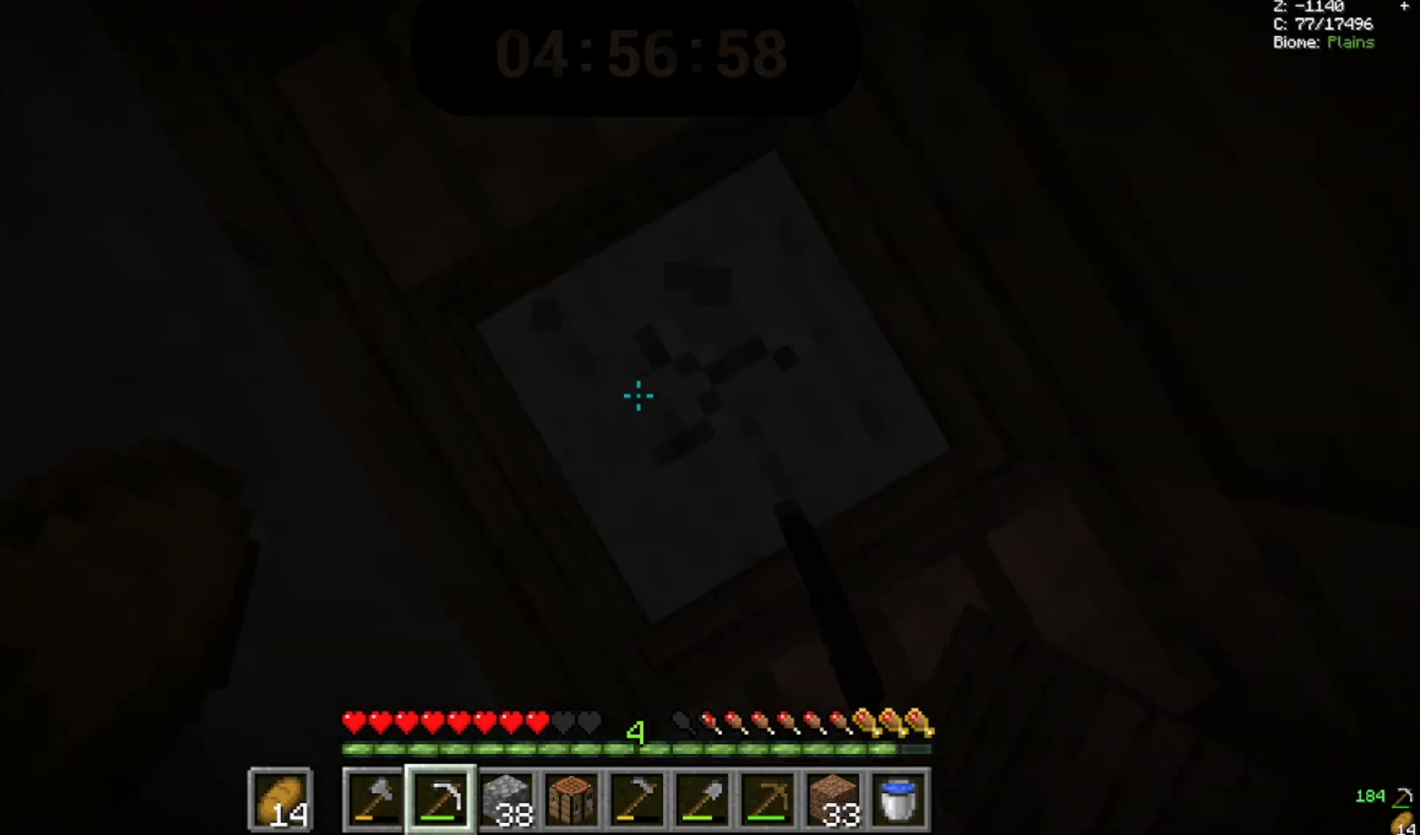
{"keys": [], "mouse": ["left"], "events": []}
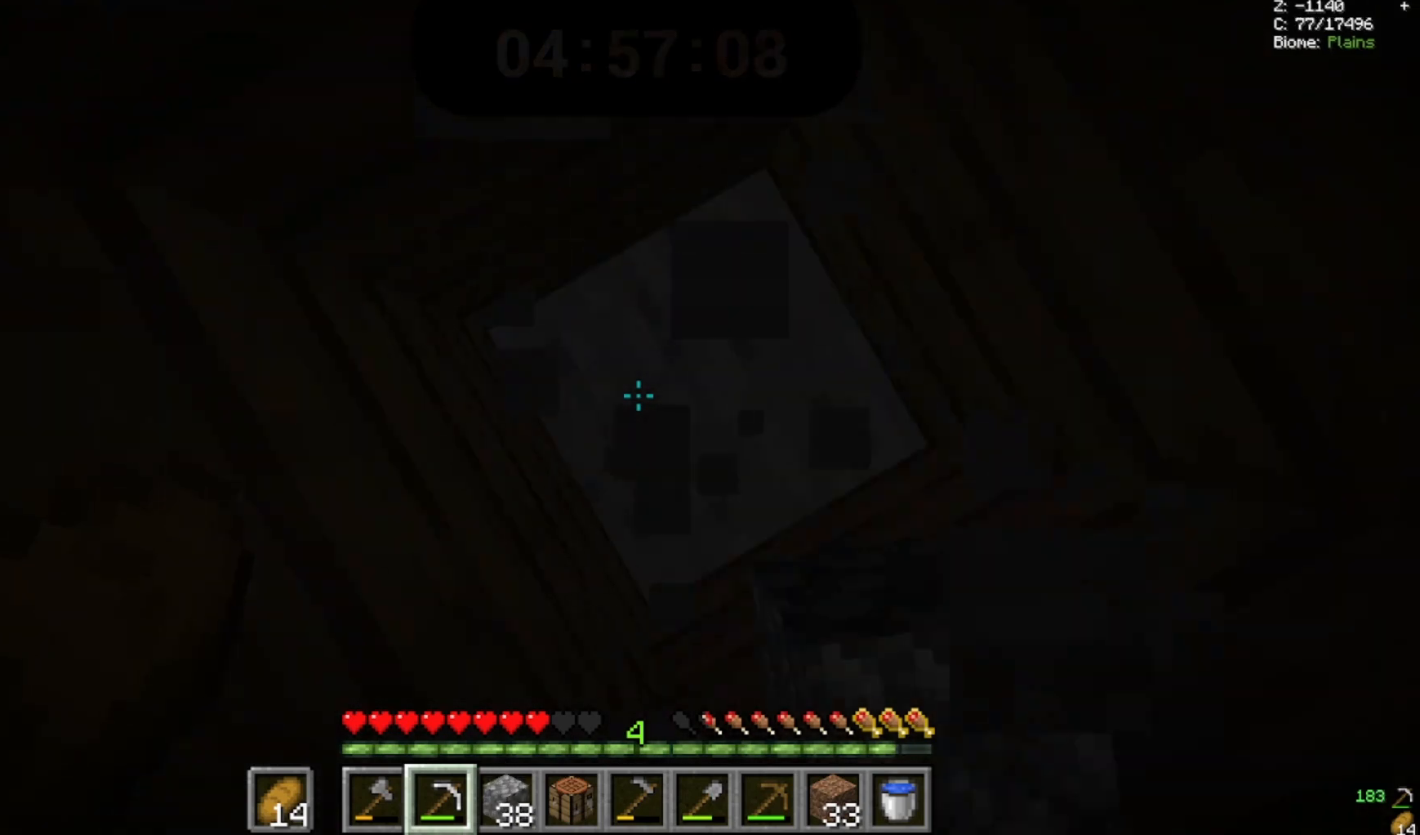
{"keys": ["space"], "mouse": [], "events": [[267, "mouse_left", "up"], [400, "space", "down"]]}
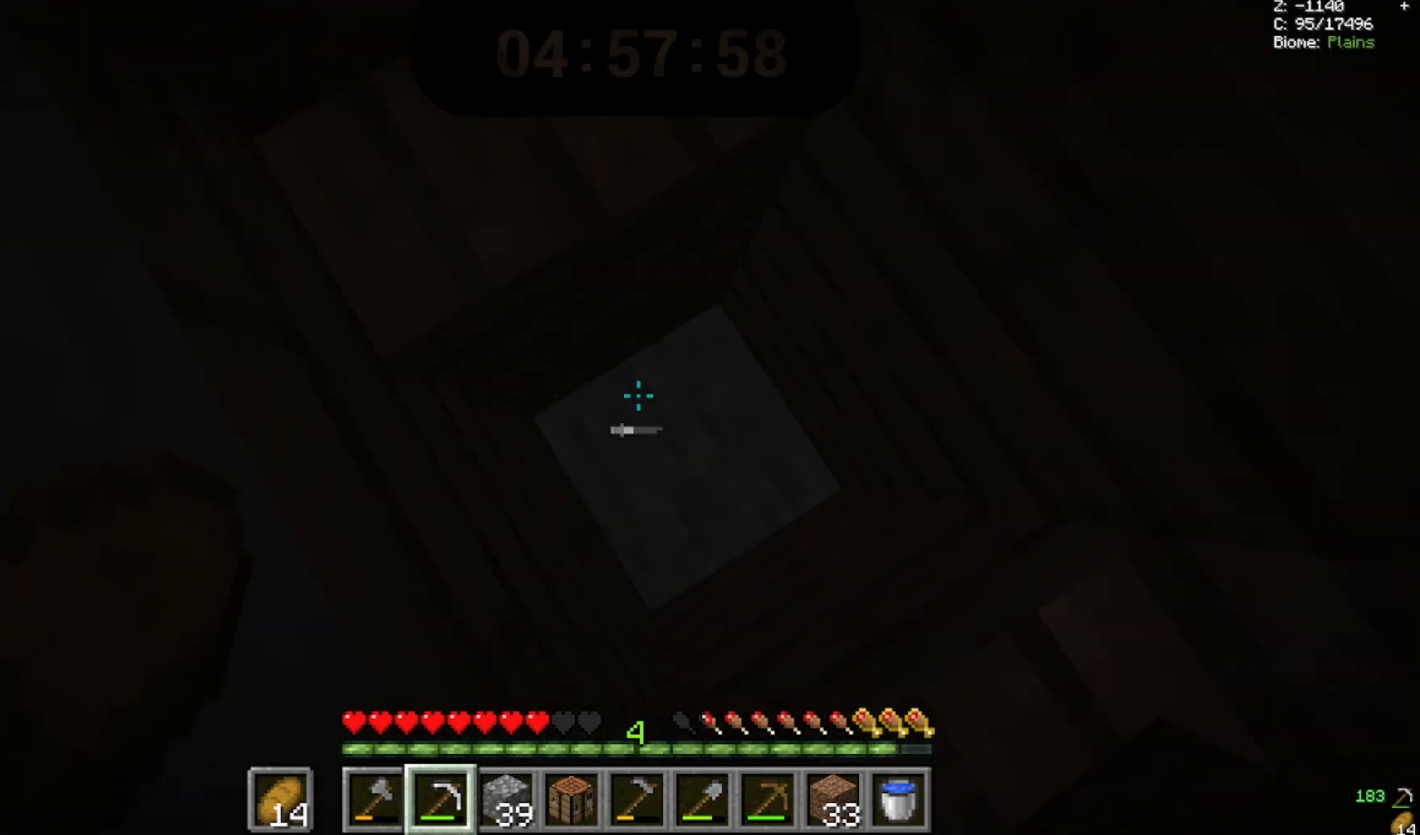
{"keys": ["a", "w"], "mouse": ["left"]}
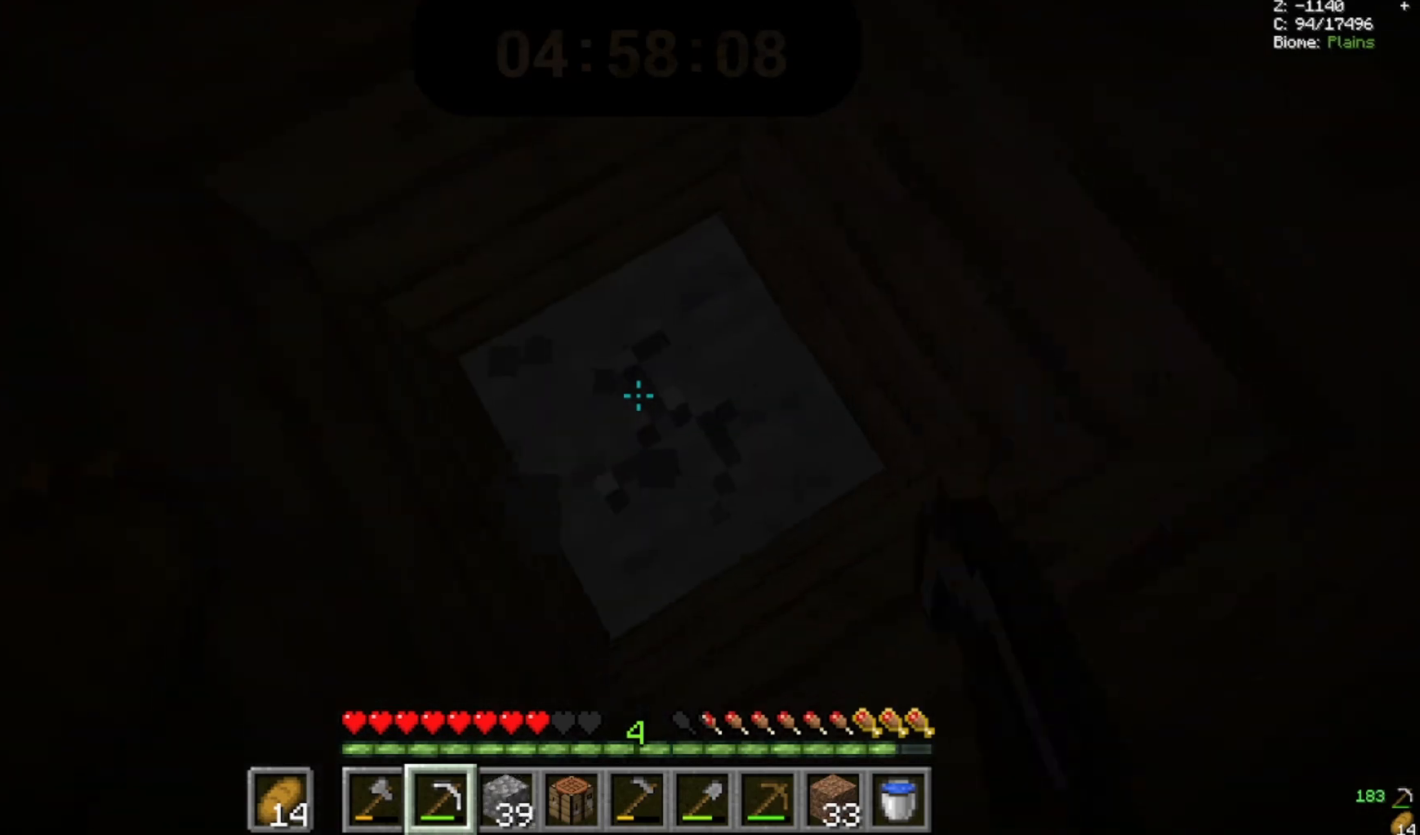
{"keys": [], "mouse": ["left"], "events": [[33, "w", "up"], [100, "a", "up"]]}
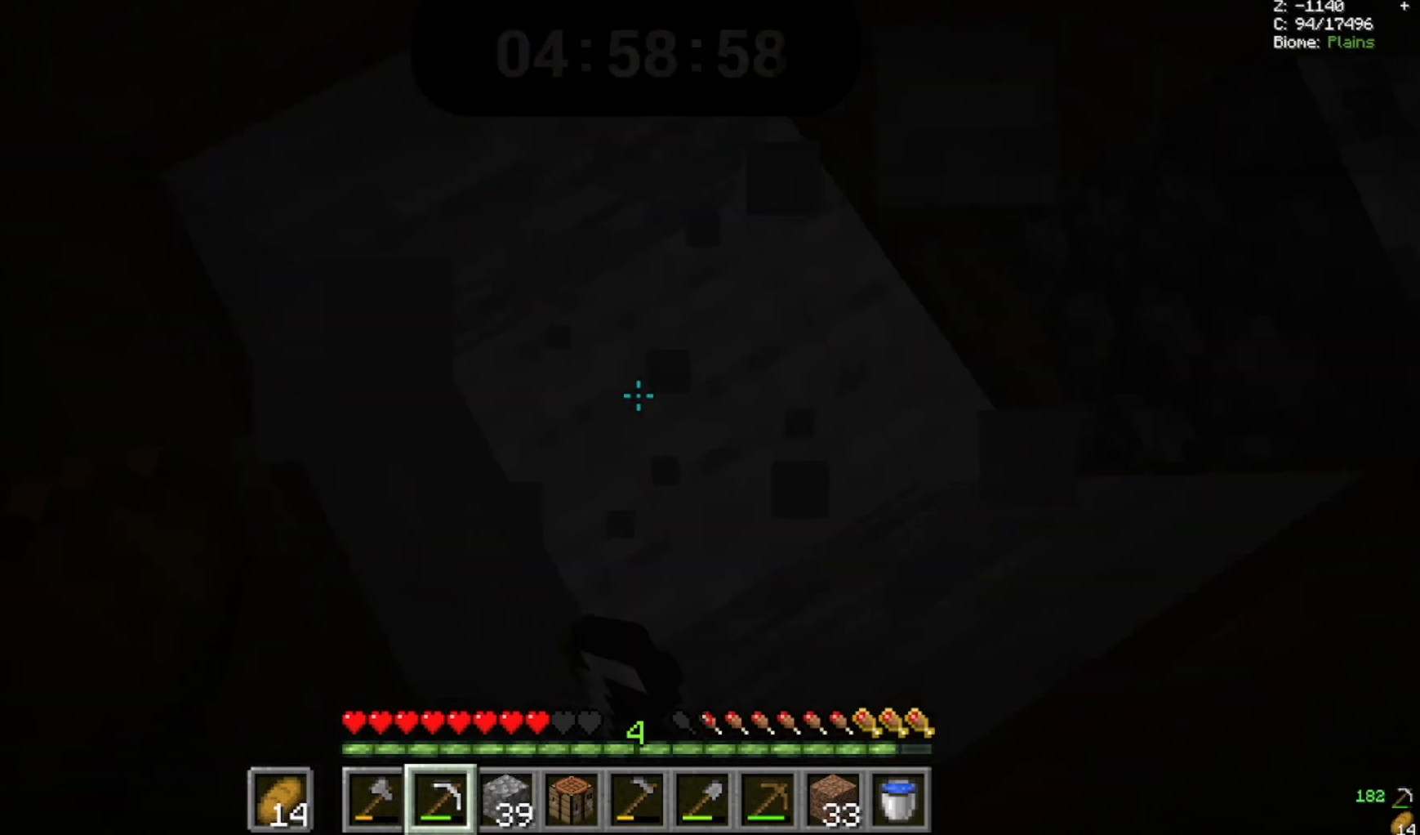
{"keys": [], "mouse": ["left"], "events": []}